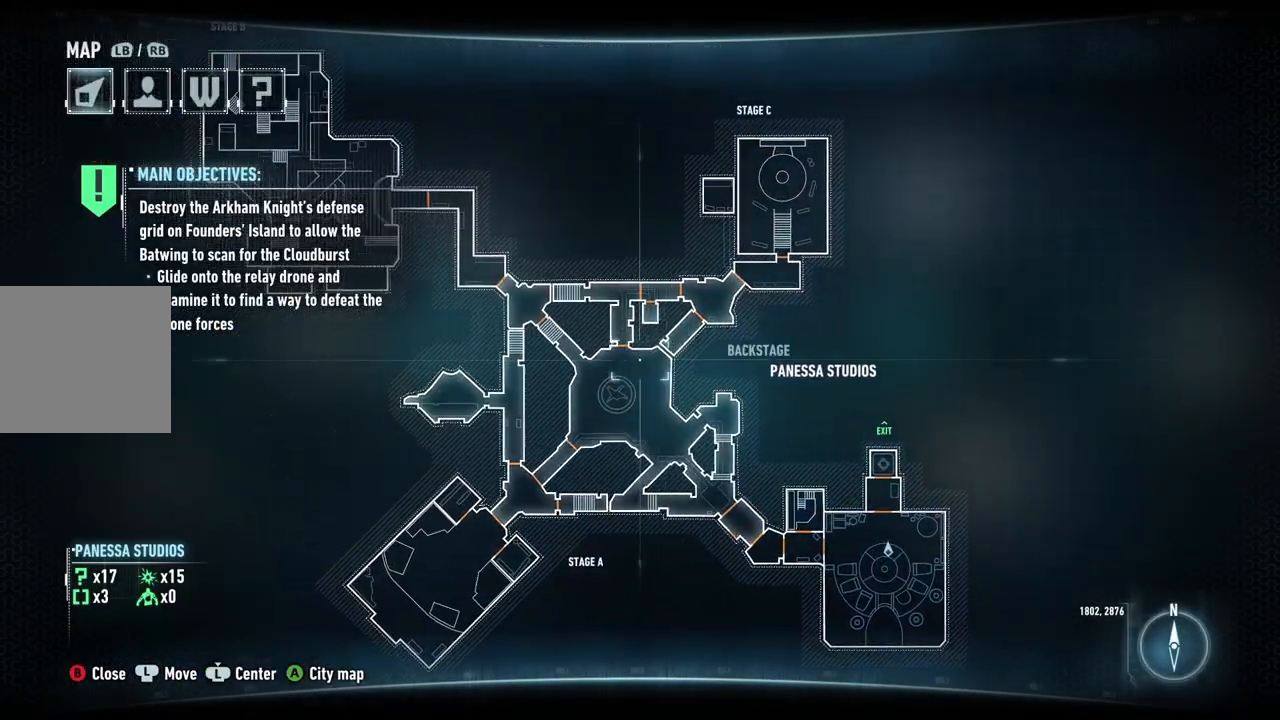
Gameplay with a controller (Xbox layout); each line is a JSON object with the inputs held at the frame after it. "events" lists button and stick changes between this image and that frame as [ms after this image, input, new state], when the widget could be followed in between.
{"buttons": [], "left_stick": "center", "right_stick": "center", "events": [[17, "left_stick", "center"]]}
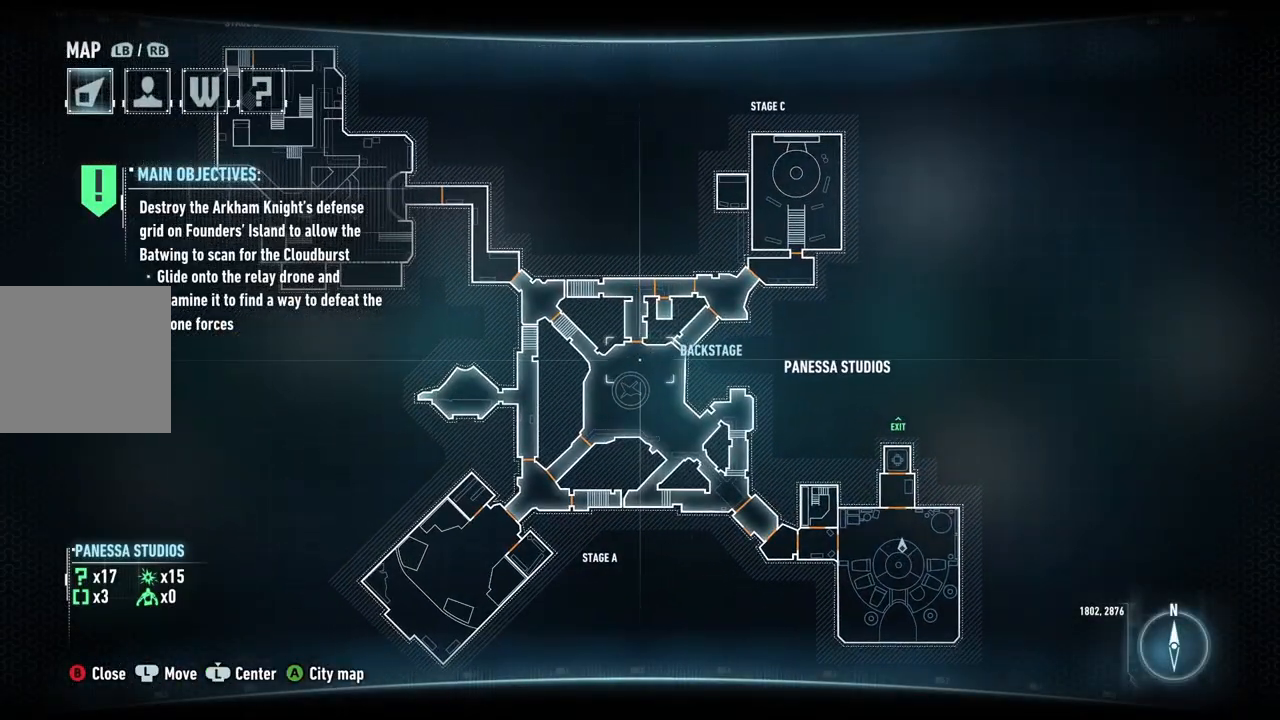
{"buttons": [], "left_stick": "center", "right_stick": "center", "events": [[117, "R2", "down"], [467, "R2", "up"]]}
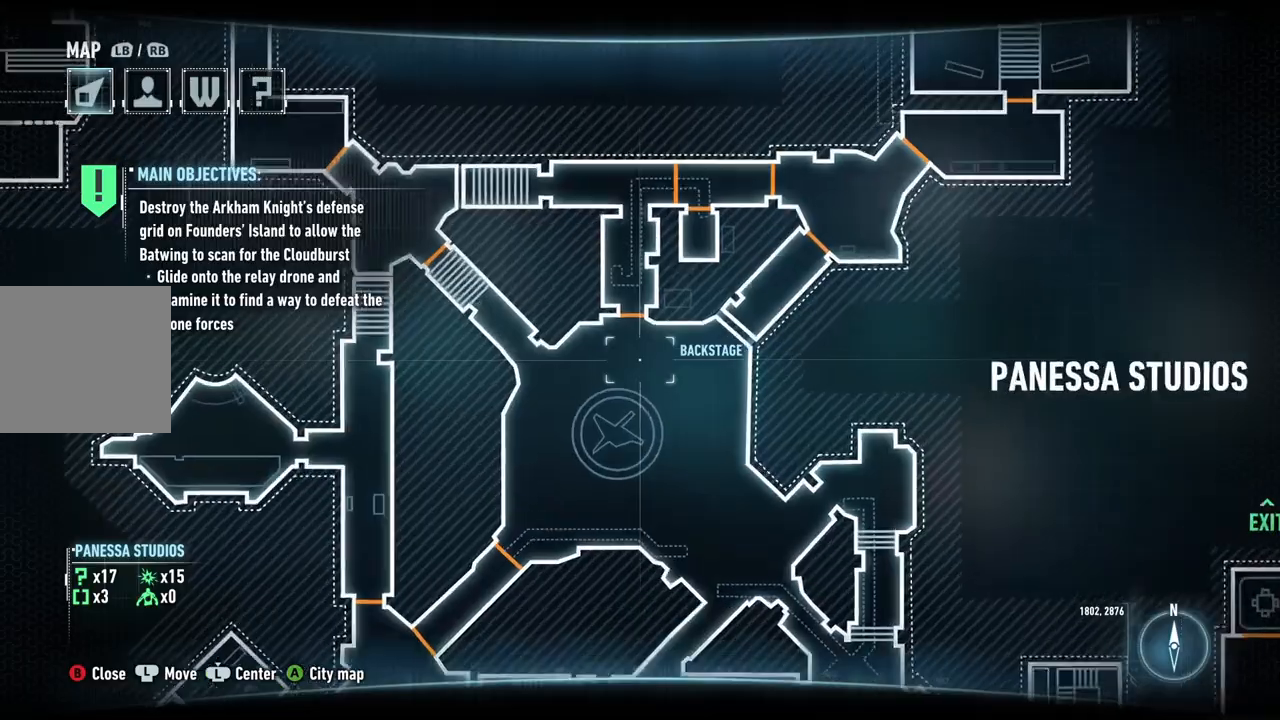
{"buttons": ["B"], "left_stick": "center", "right_stick": "center", "events": [[467, "B", "down"]]}
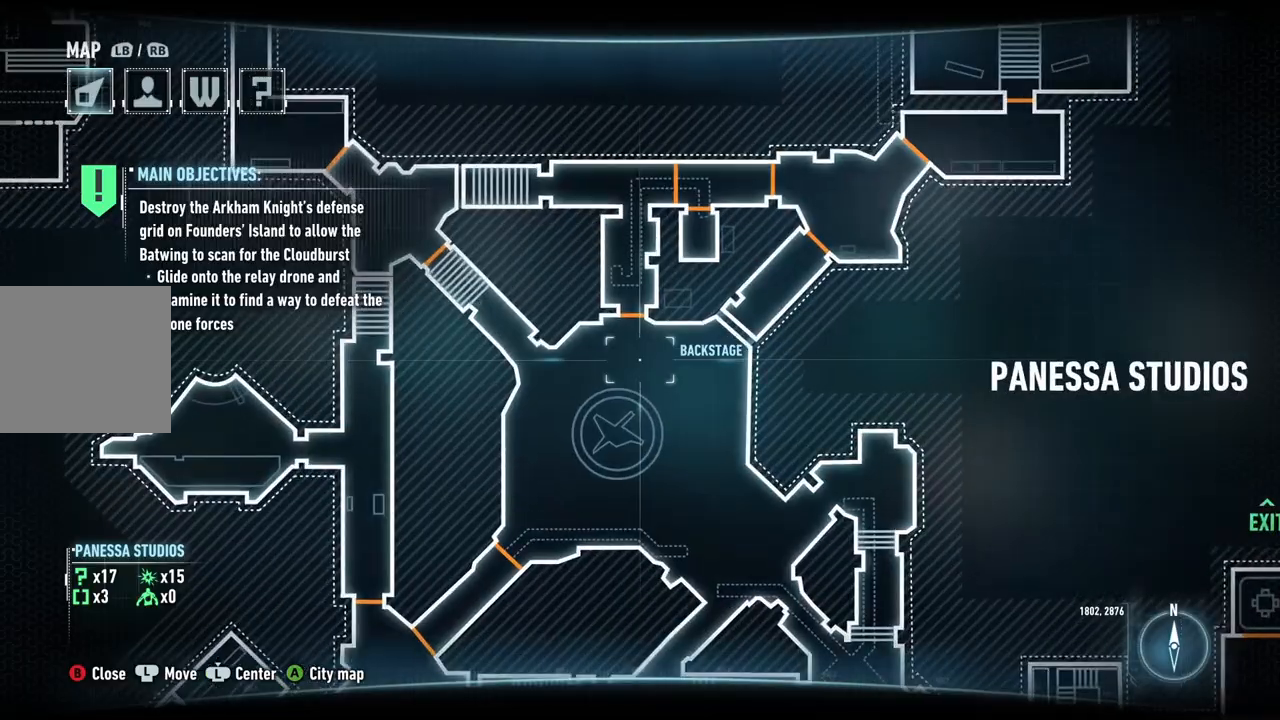
{"buttons": [], "left_stick": "up", "right_stick": "center", "events": [[100, "B", "up"], [117, "left_stick", "up"]]}
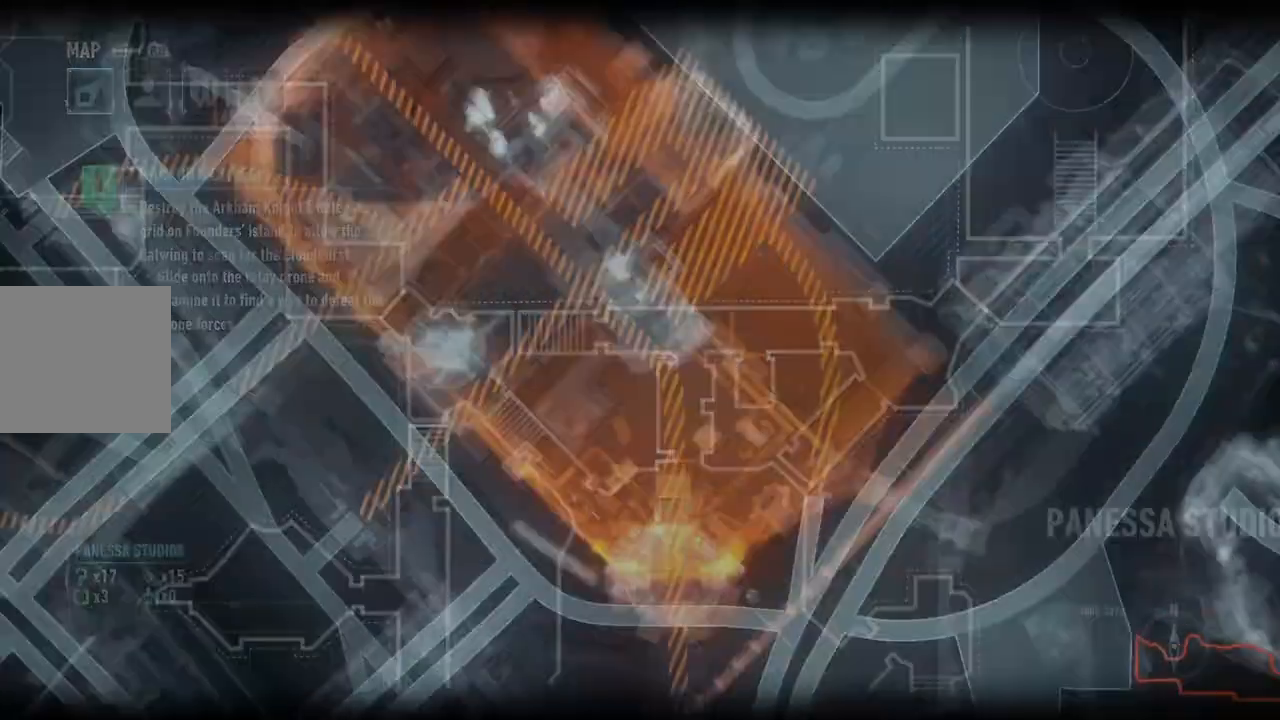
{"buttons": [], "left_stick": "up", "right_stick": "center", "events": [[50, "left_stick", "center"], [433, "left_stick", "up"]]}
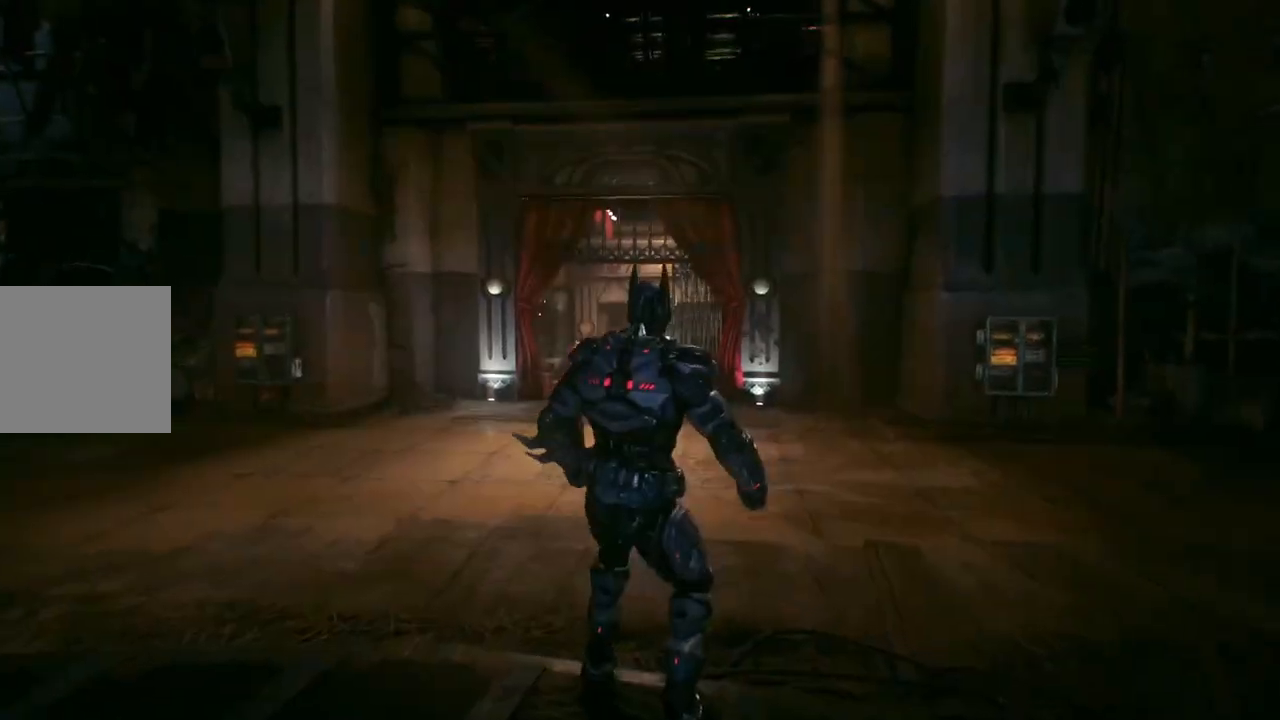
{"buttons": ["A"], "left_stick": "up", "right_stick": "center", "events": [[33, "A", "down"]]}
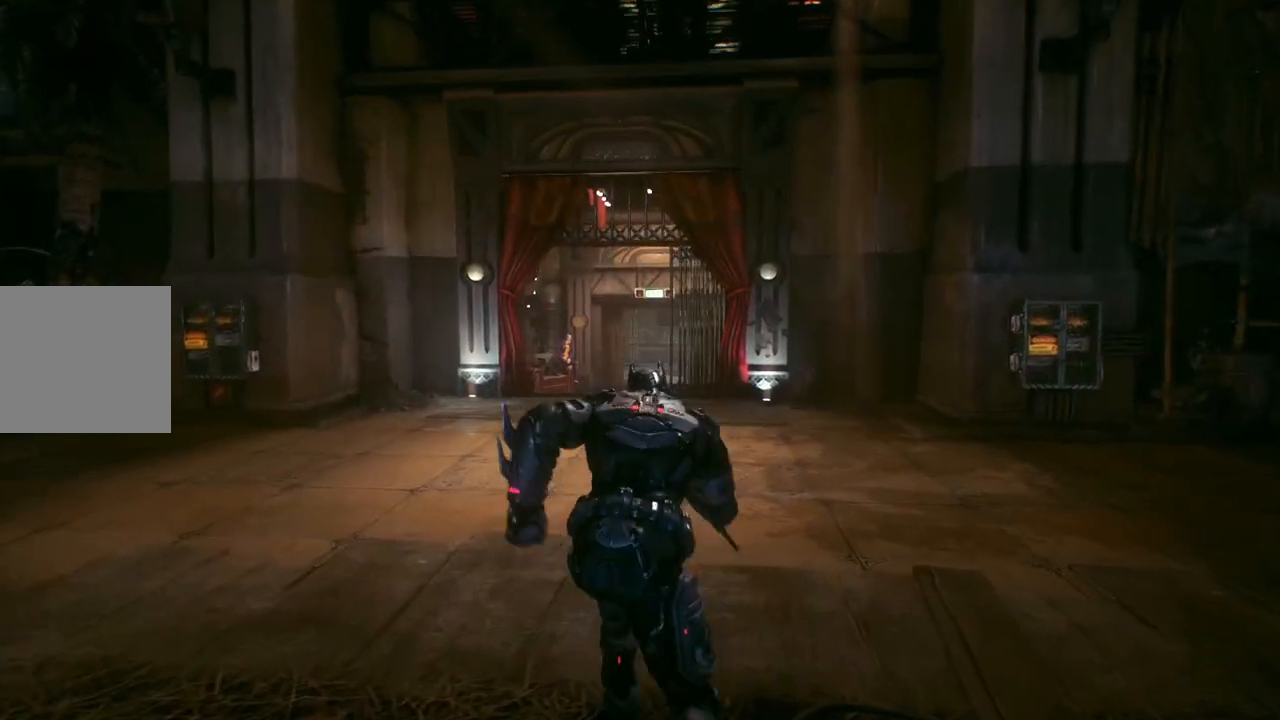
{"buttons": ["A", "L3"], "left_stick": "up", "right_stick": "center", "events": [[350, "L3", "down"]]}
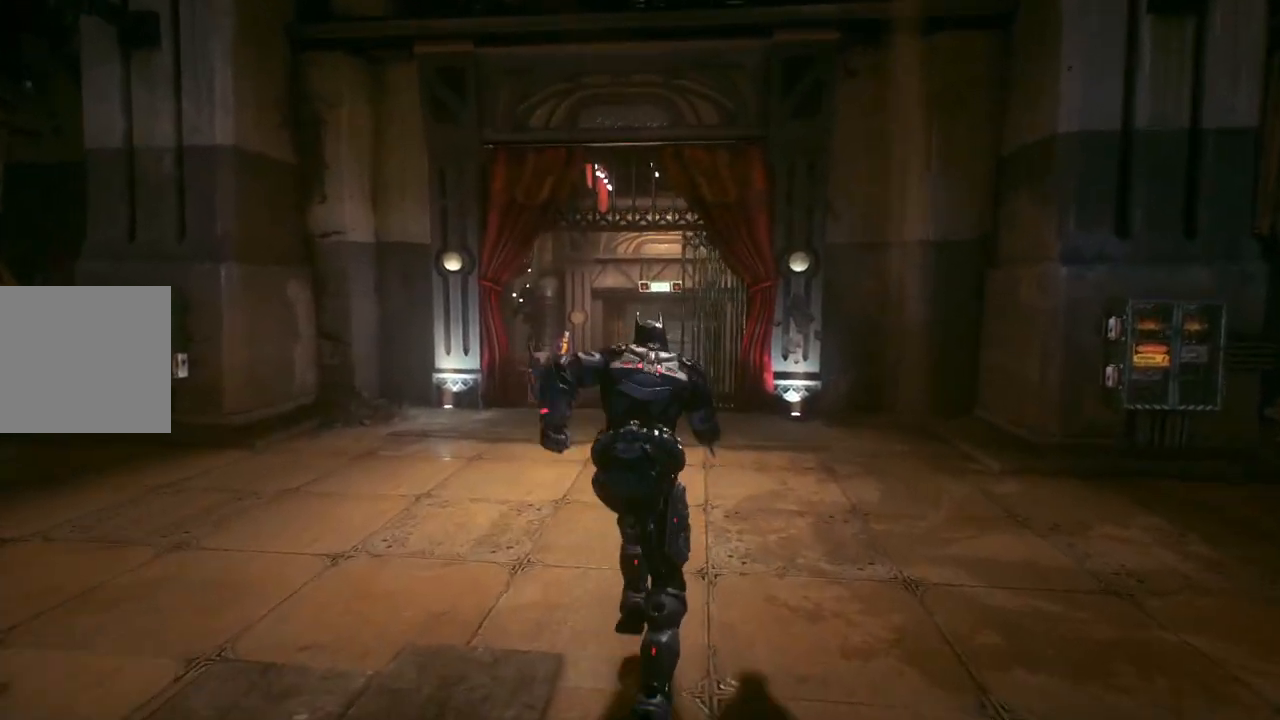
{"buttons": ["A"], "left_stick": "up", "right_stick": "center", "events": [[50, "L3", "up"]]}
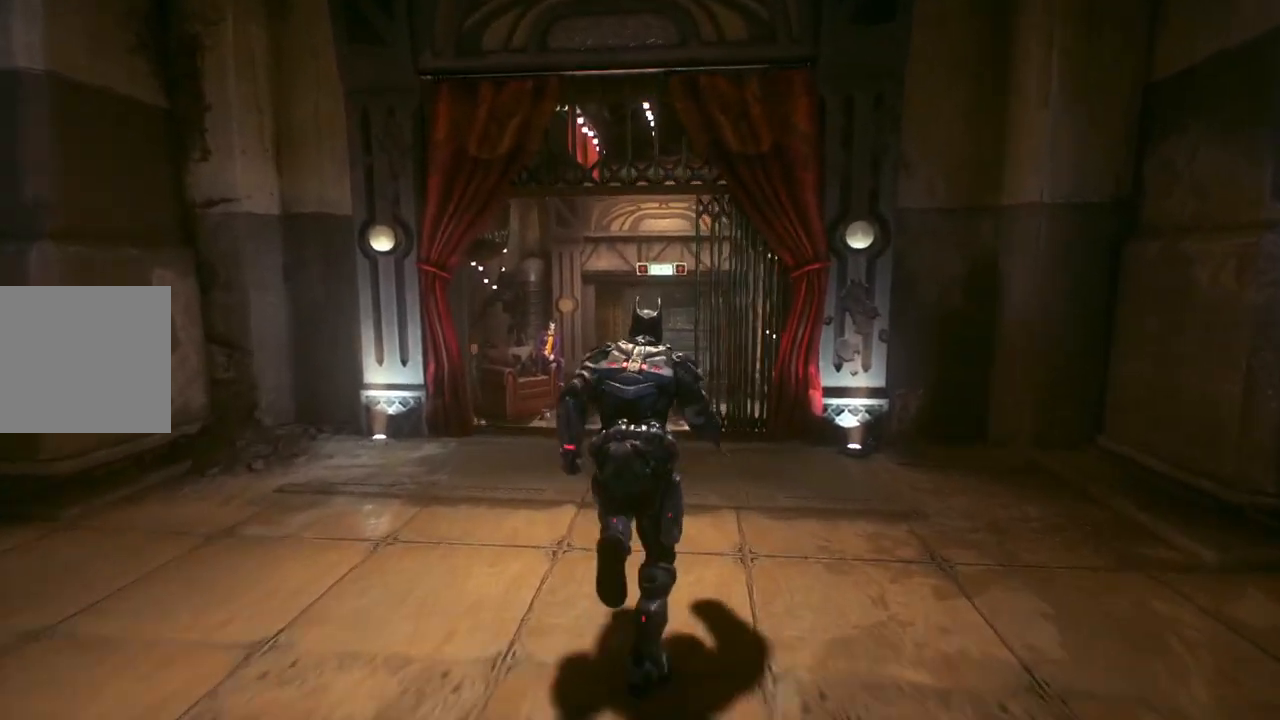
{"buttons": ["A"], "left_stick": "up", "right_stick": "center", "events": []}
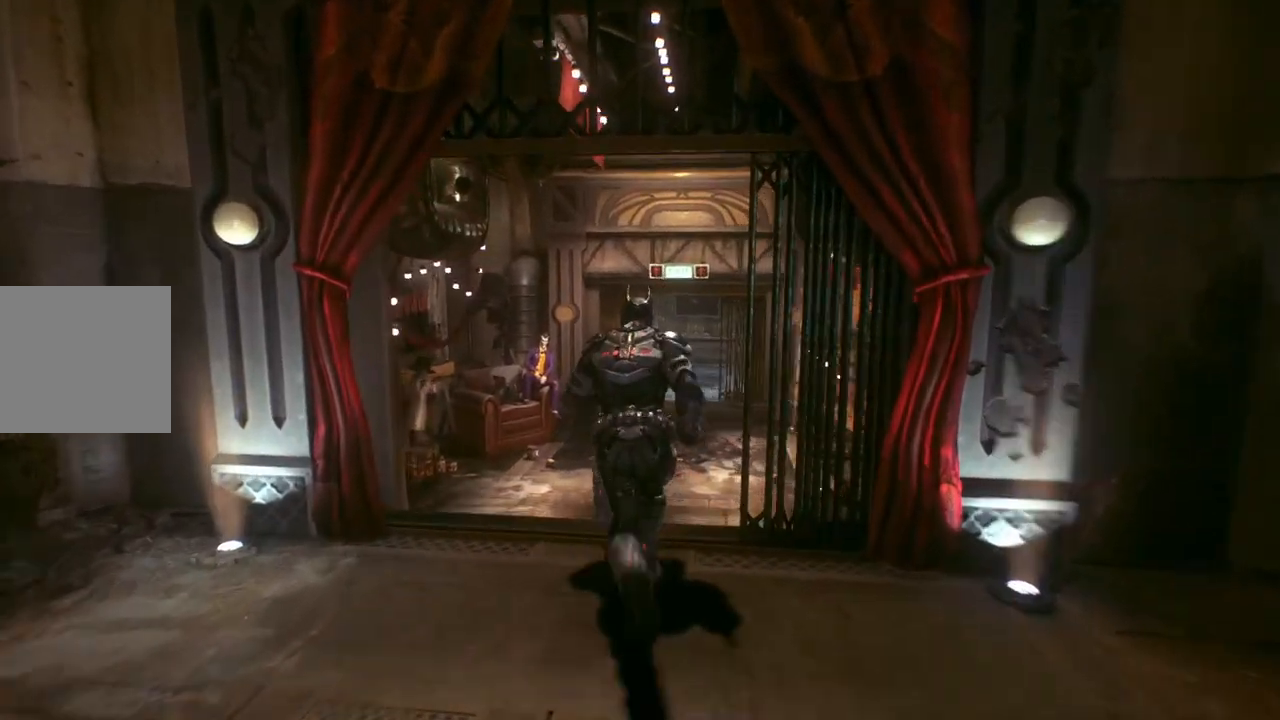
{"buttons": ["A"], "left_stick": "up", "right_stick": "center", "events": [[217, "left_stick", "up-right"], [333, "left_stick", "up"]]}
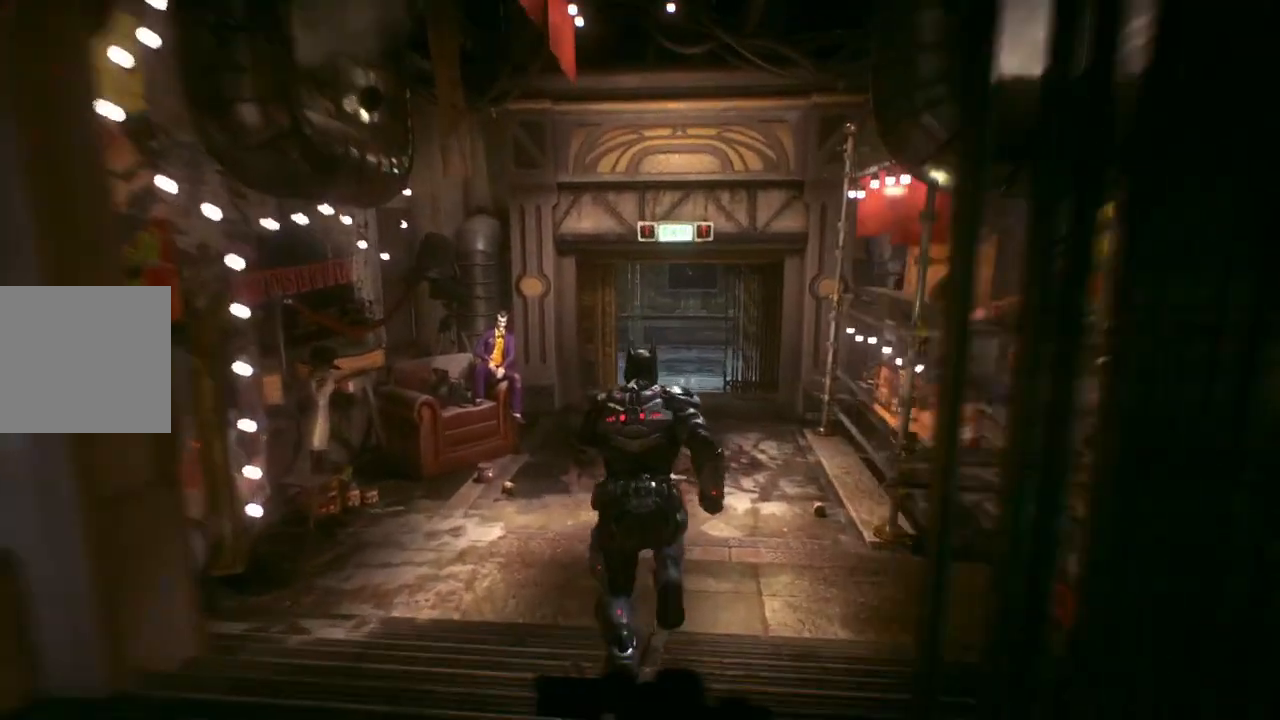
{"buttons": ["A"], "left_stick": "up", "right_stick": "center", "events": []}
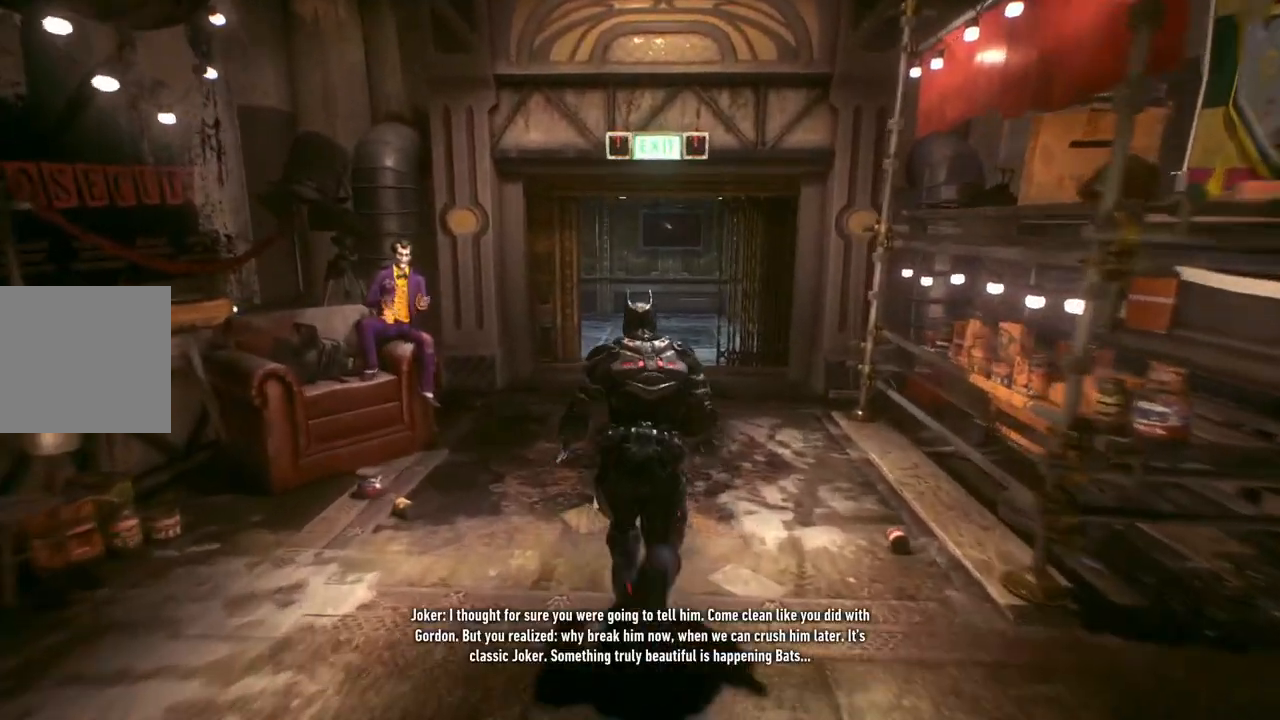
{"buttons": ["A"], "left_stick": "up", "right_stick": "center", "events": []}
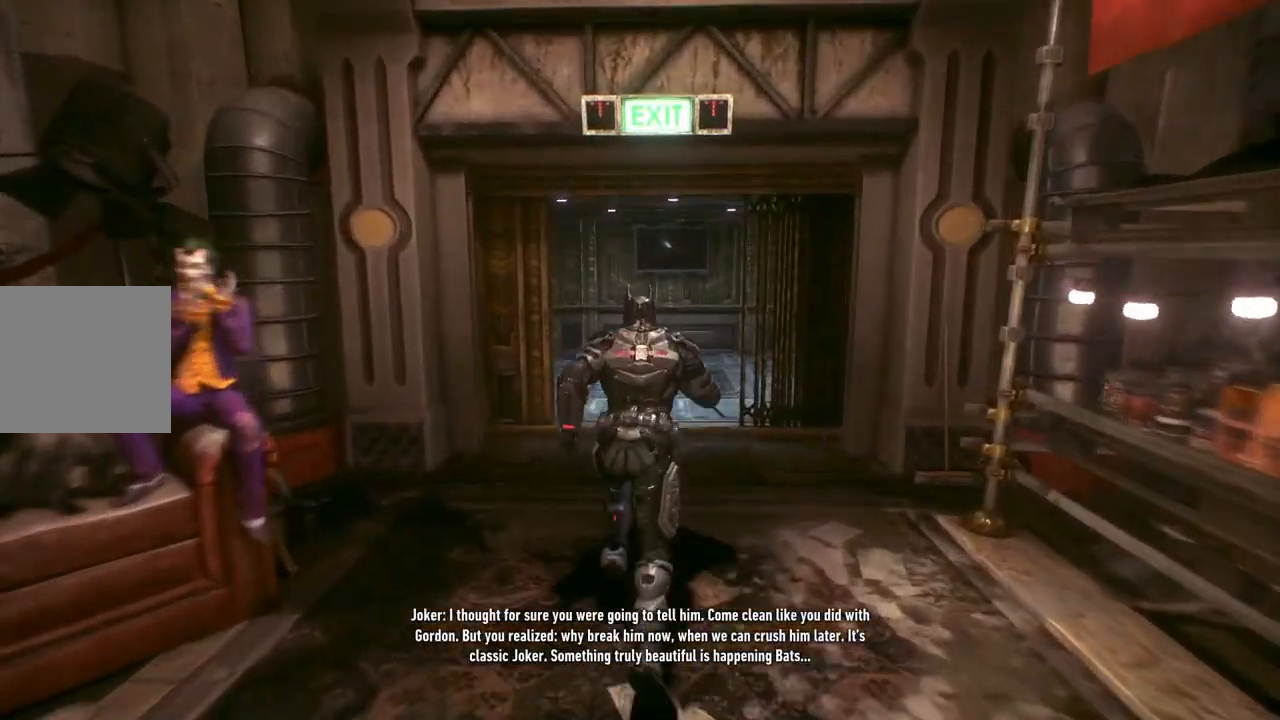
{"buttons": [], "left_stick": "up", "right_stick": "center", "events": [[317, "A", "up"]]}
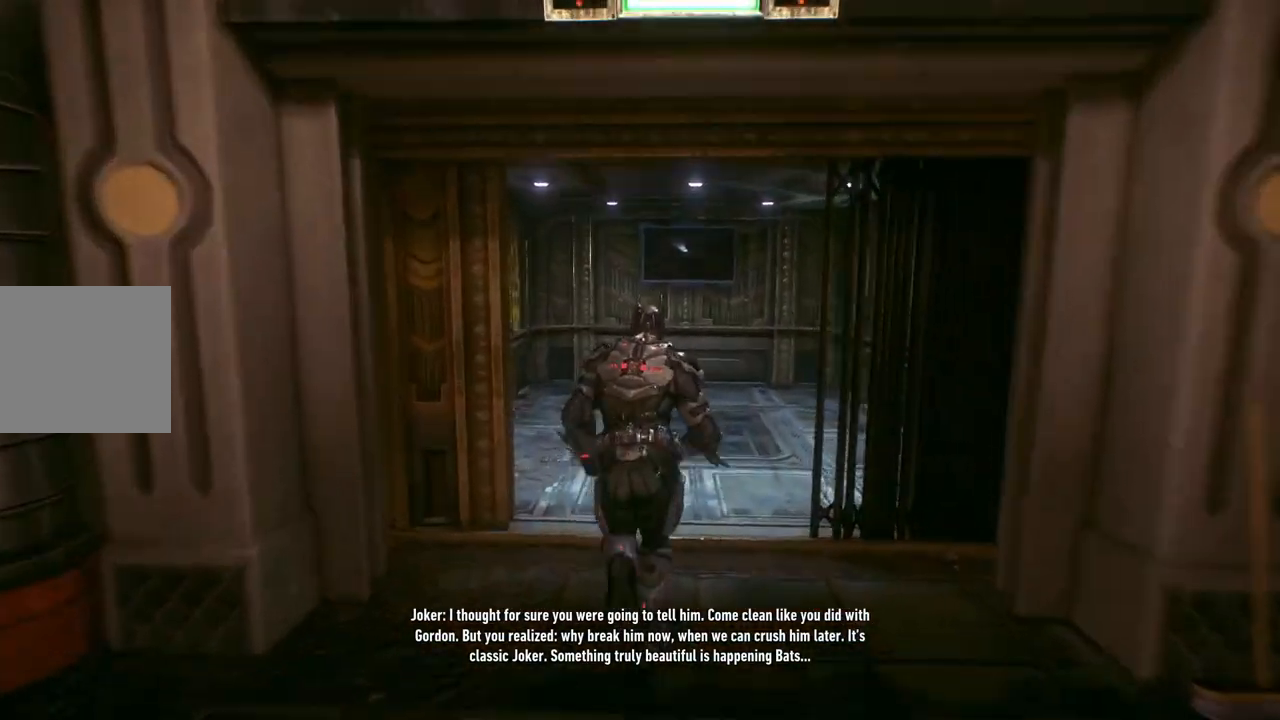
{"buttons": [], "left_stick": "up", "right_stick": "center", "events": [[133, "right_stick", "right"], [400, "right_stick", "center"]]}
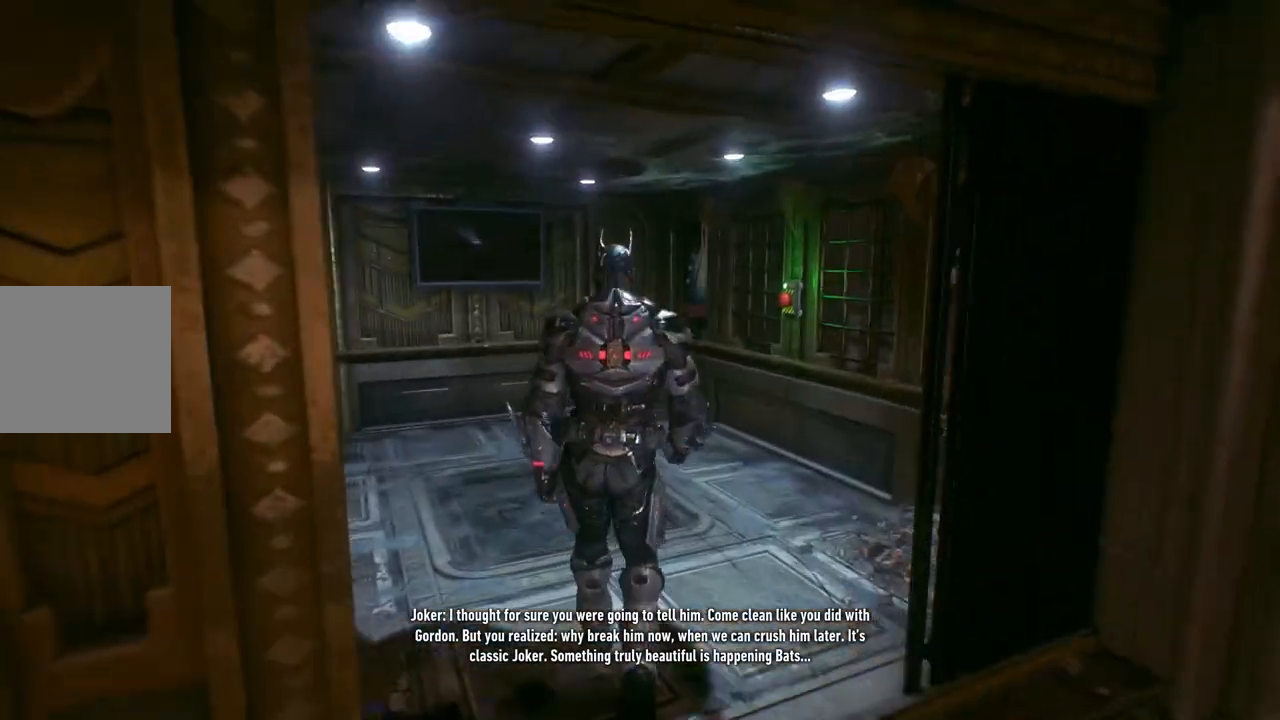
{"buttons": ["A"], "left_stick": "up-right", "right_stick": "center", "events": [[250, "A", "down"], [250, "left_stick", "up-right"], [300, "A", "up"], [350, "A", "down"], [367, "A", "up"], [433, "A", "down"]]}
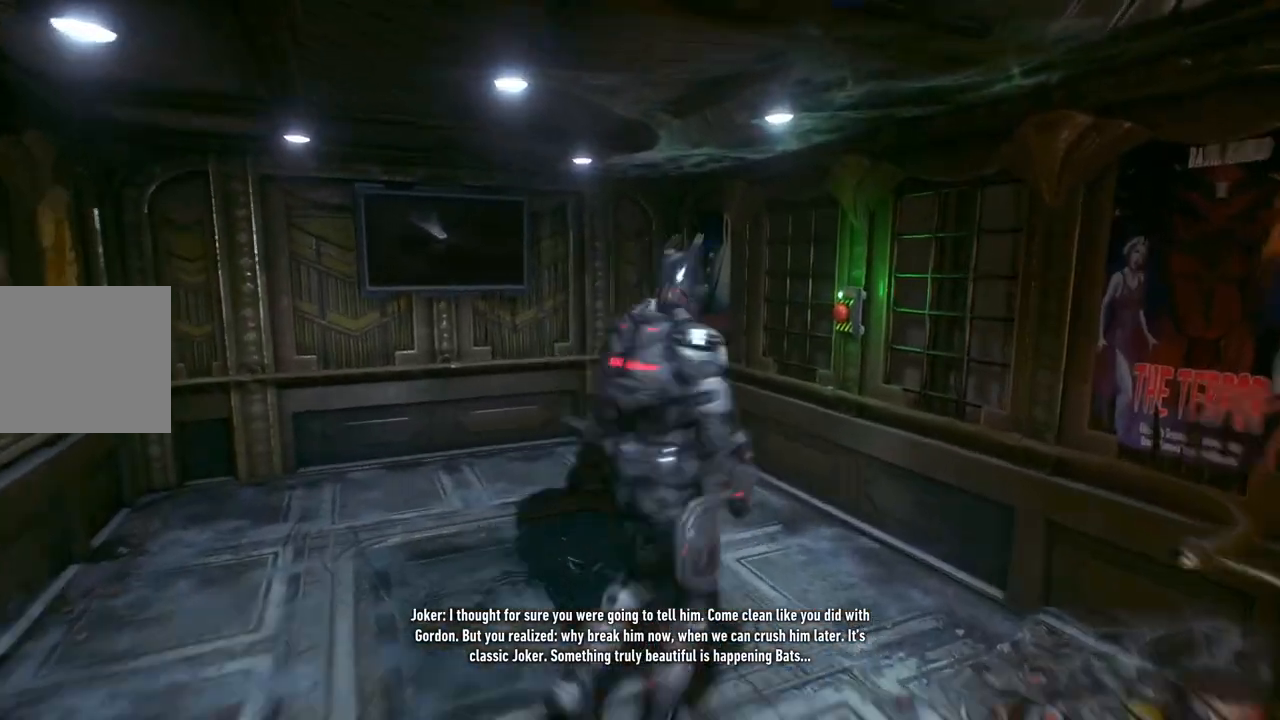
{"buttons": [], "left_stick": "center", "right_stick": "center", "events": [[17, "left_stick", "right"], [33, "A", "up"], [267, "left_stick", "up"], [467, "left_stick", "center"]]}
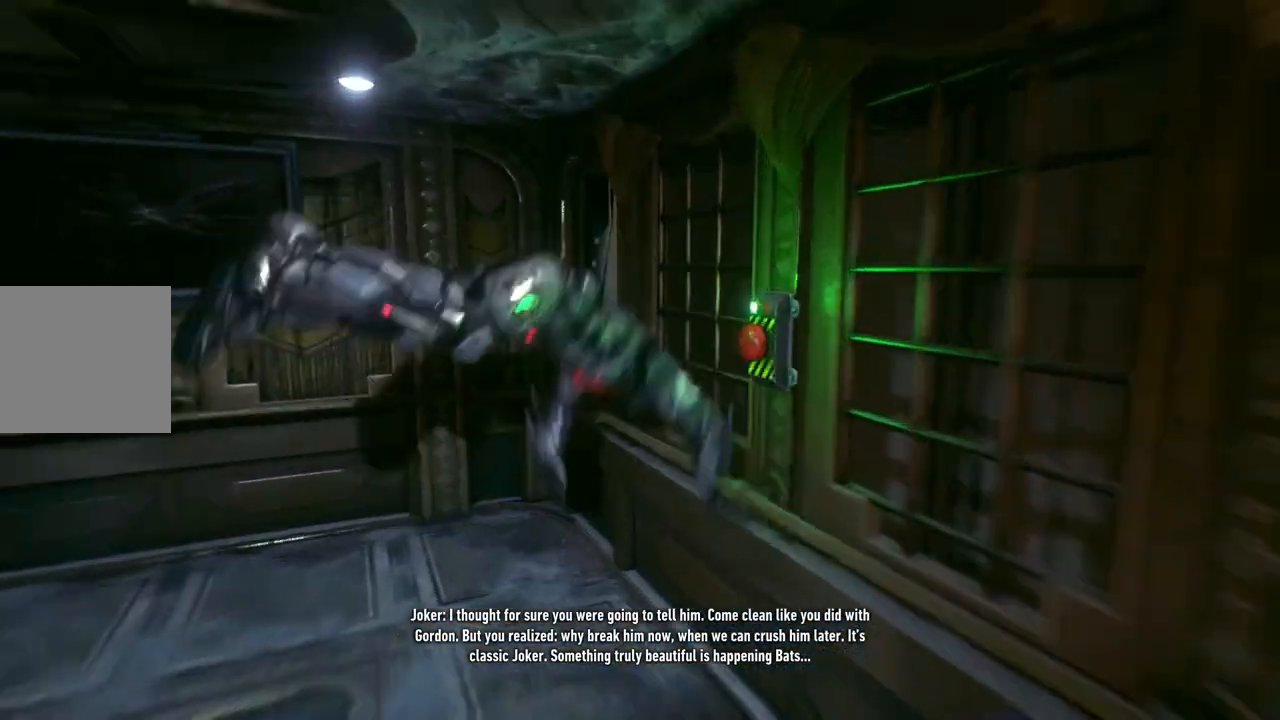
{"buttons": [], "left_stick": "right", "right_stick": "down-right", "events": [[150, "left_stick", "right"], [200, "right_stick", "down-right"]]}
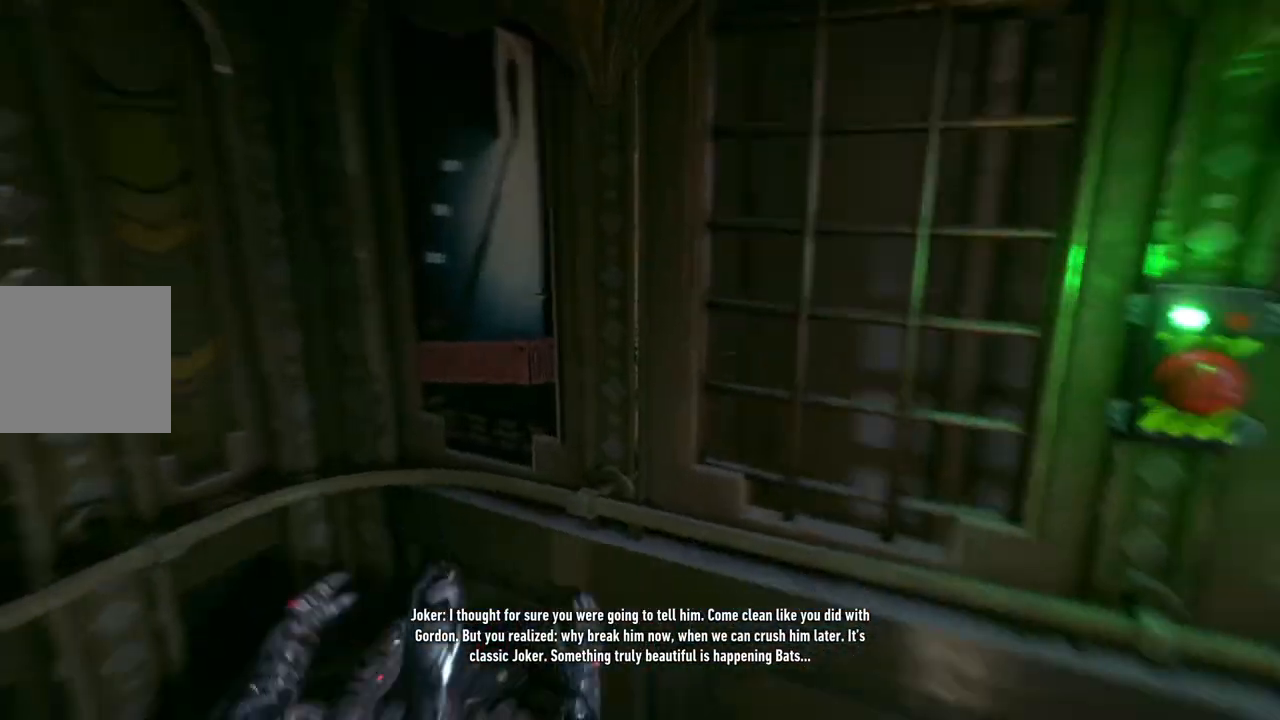
{"buttons": [], "left_stick": "right", "right_stick": "center", "events": [[217, "right_stick", "center"]]}
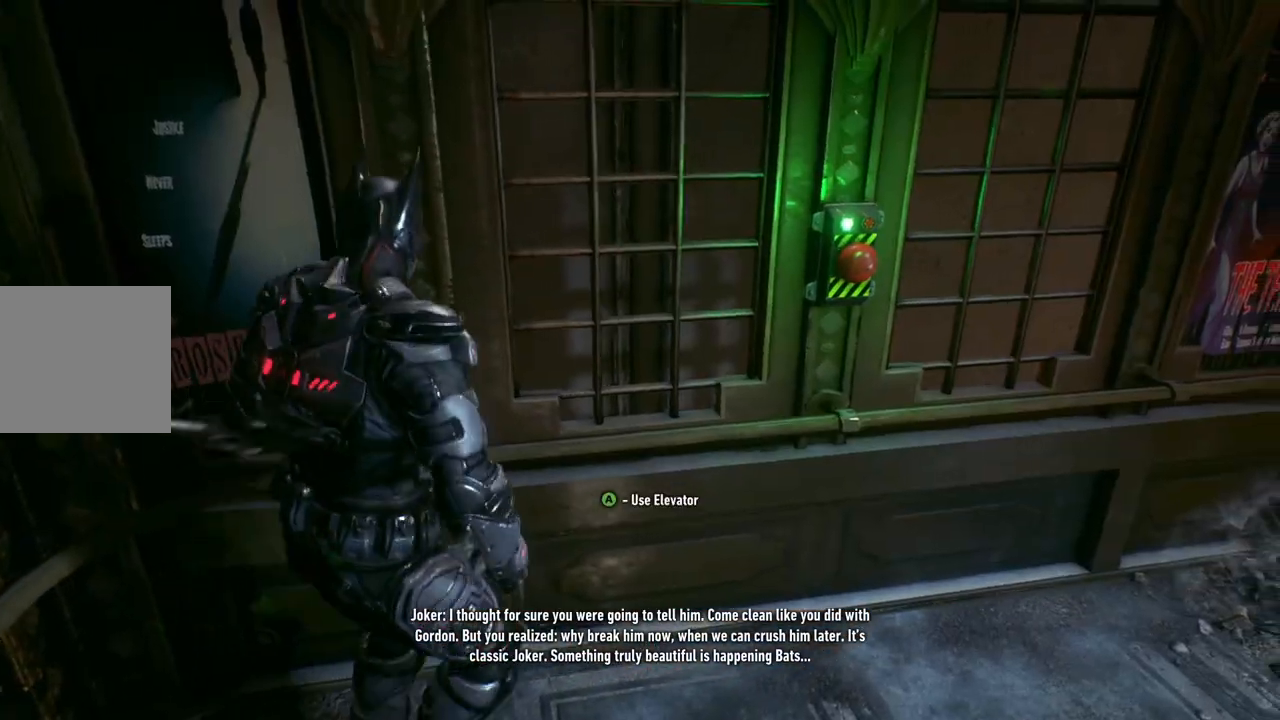
{"buttons": [], "left_stick": "center", "right_stick": "center", "events": [[183, "left_stick", "up-right"], [283, "A", "down"], [433, "A", "up"], [500, "left_stick", "center"]]}
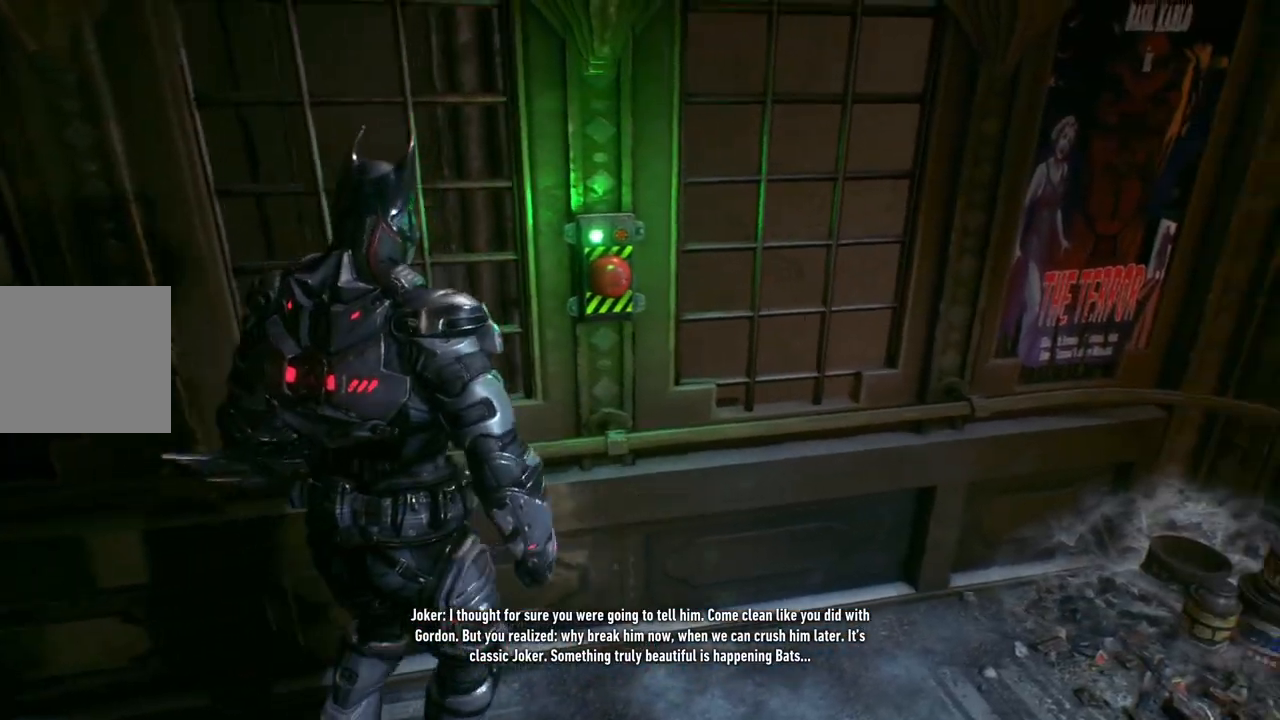
{"buttons": [], "left_stick": "center", "right_stick": "center", "events": []}
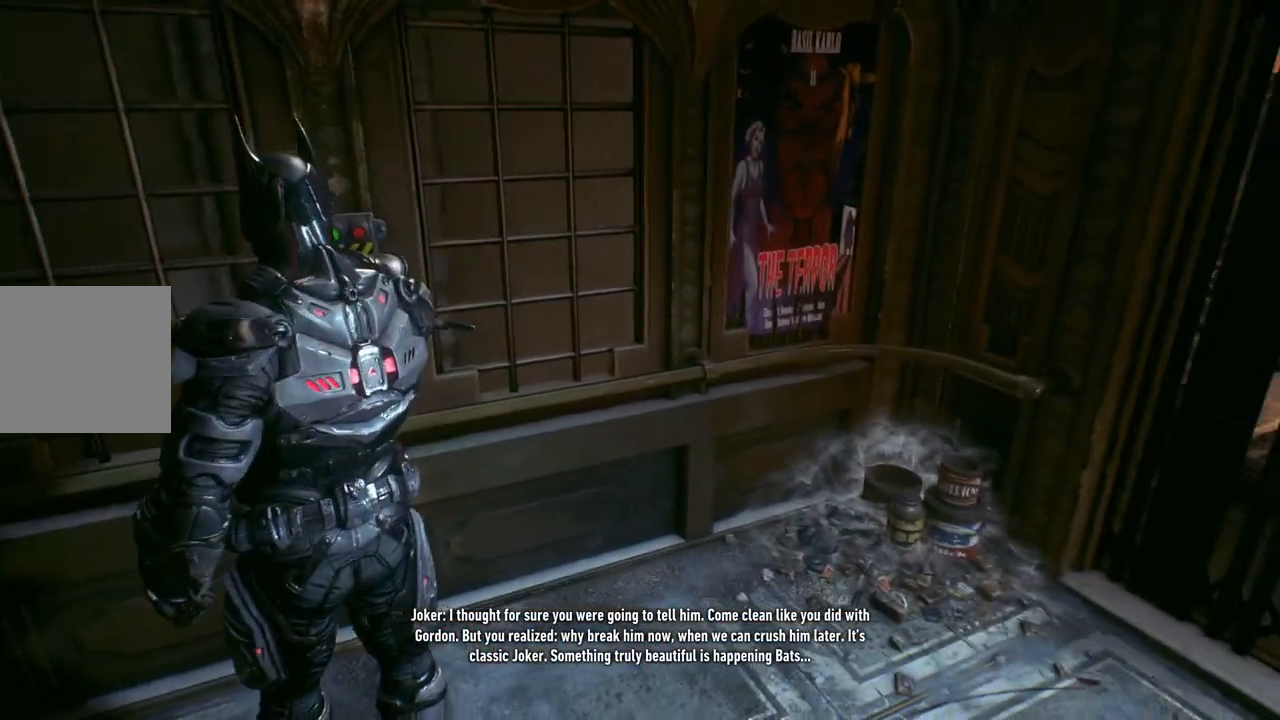
{"buttons": [], "left_stick": "right", "right_stick": "right", "events": [[283, "right_stick", "right"], [383, "left_stick", "right"]]}
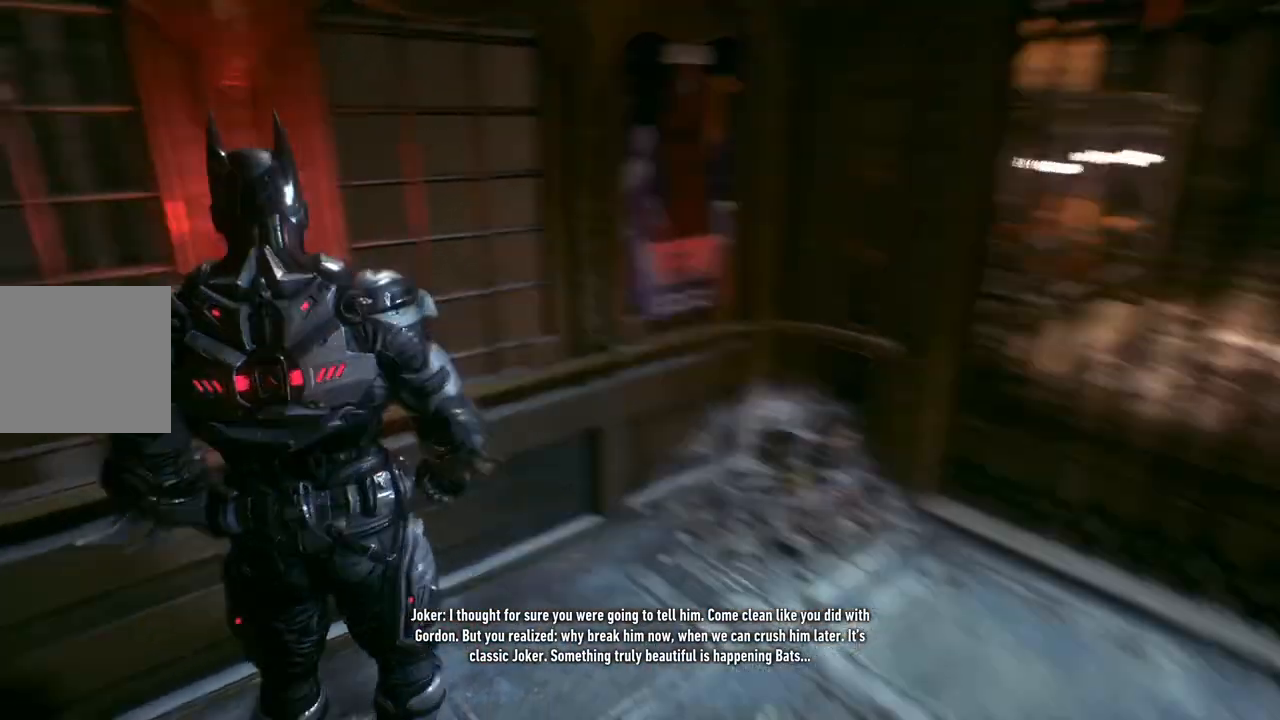
{"buttons": [], "left_stick": "up-right", "right_stick": "center", "events": [[333, "left_stick", "up-right"], [350, "right_stick", "center"]]}
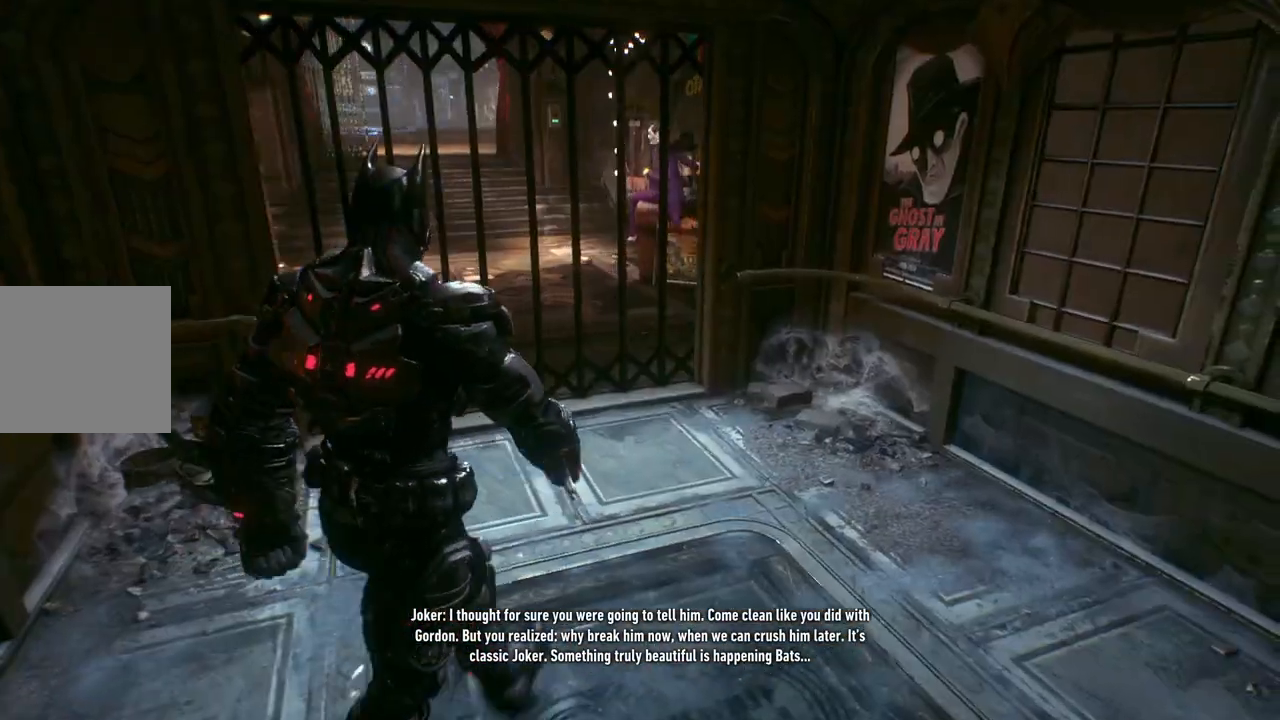
{"buttons": [], "left_stick": "center", "right_stick": "center", "events": [[33, "right_stick", "left"], [200, "left_stick", "center"], [217, "right_stick", "center"]]}